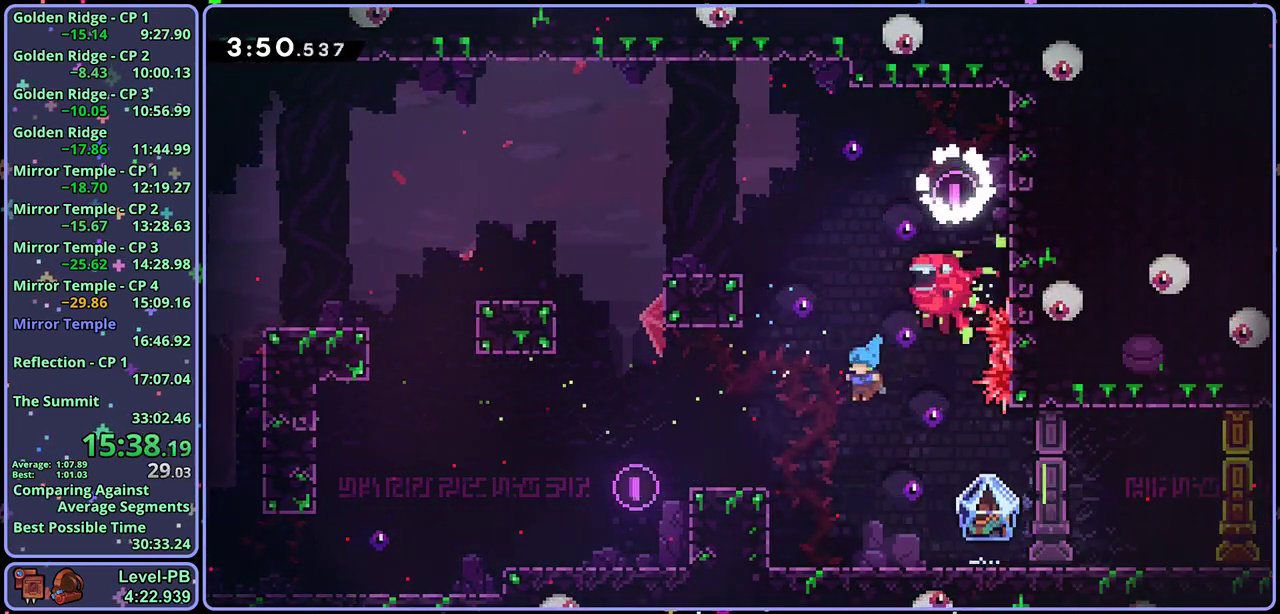
Gameplay with a controller (PlayStation layout); each line is a JSON object with the inputs held at the frame after it. "events" lists button and stick changes between this image and that frame as [ms after this image, input, new state], when the widget could be followed in between. Not read: right_stick.
{"buttons": ["L1"], "left_stick": "right", "events": [[17, "left_stick", "down"], [133, "left_stick", "down-right"], [150, "L1", "down"], [183, "R1", "down"], [300, "CROSS", "down"], [367, "CROSS", "up"], [367, "left_stick", "right"], [383, "R1", "up"]]}
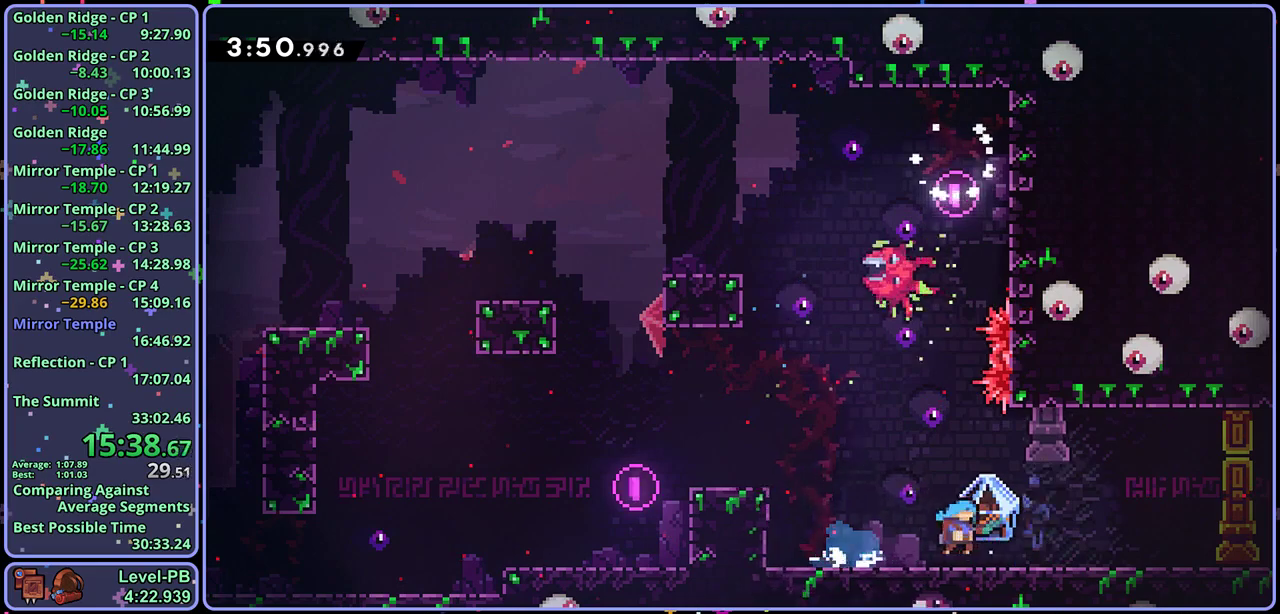
{"buttons": ["L1"], "left_stick": "right", "events": [[250, "CROSS", "down"], [300, "CROSS", "up"]]}
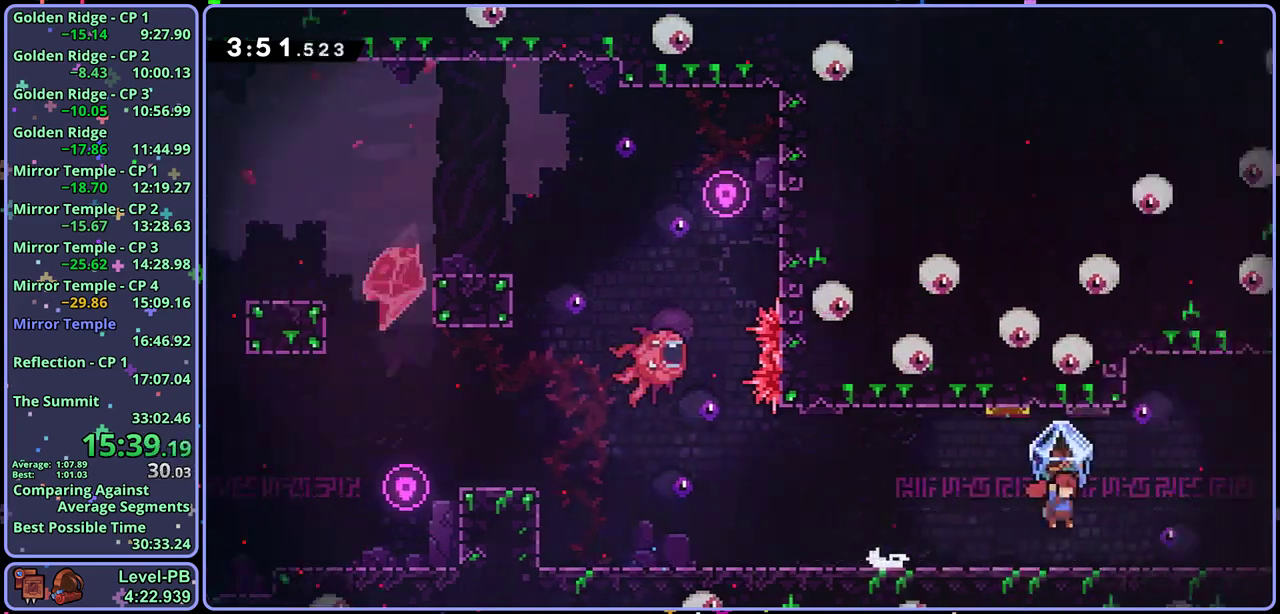
{"buttons": ["L1"], "left_stick": "right", "events": []}
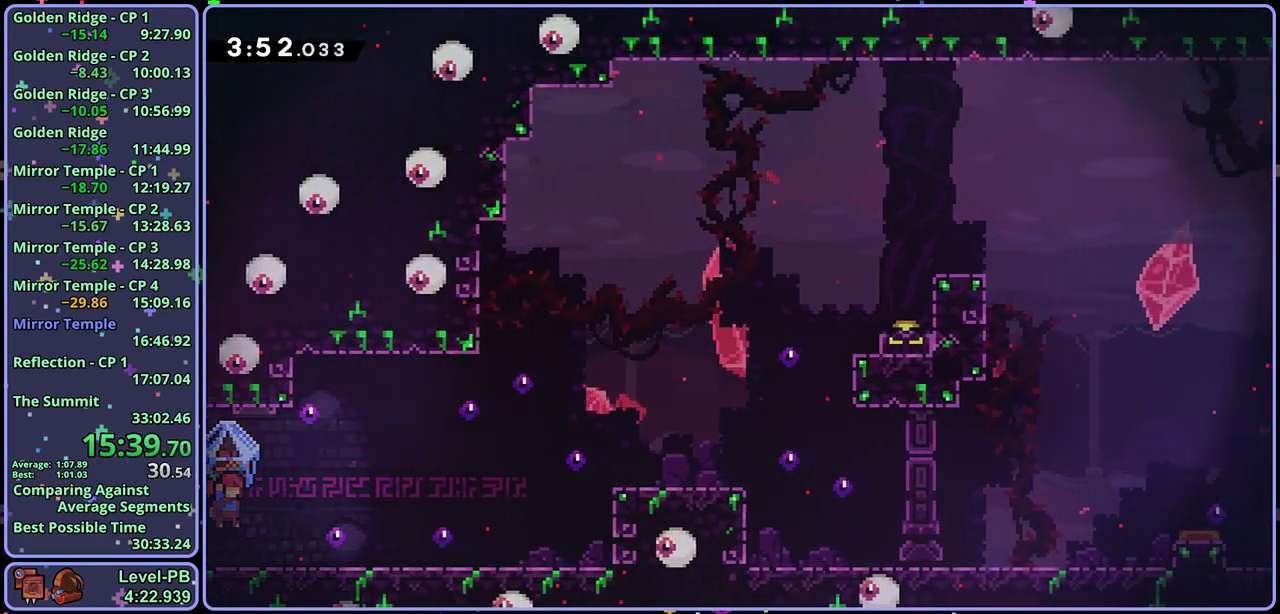
{"buttons": ["CROSS", "L1"], "left_stick": "right", "events": [[200, "CROSS", "down"]]}
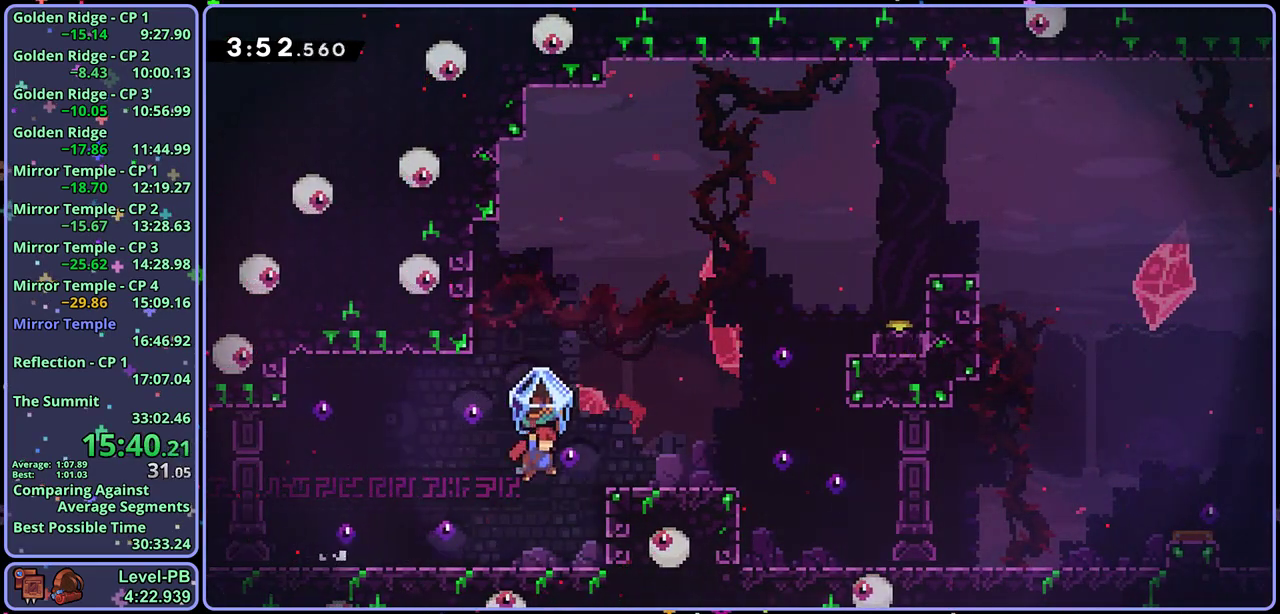
{"buttons": ["L1"], "left_stick": "up-right", "events": [[33, "CROSS", "up"], [150, "CROSS", "down"], [200, "L1", "up"], [200, "left_stick", "up-right"], [317, "R1", "down"], [333, "CROSS", "up"], [350, "L1", "down"], [433, "R1", "up"]]}
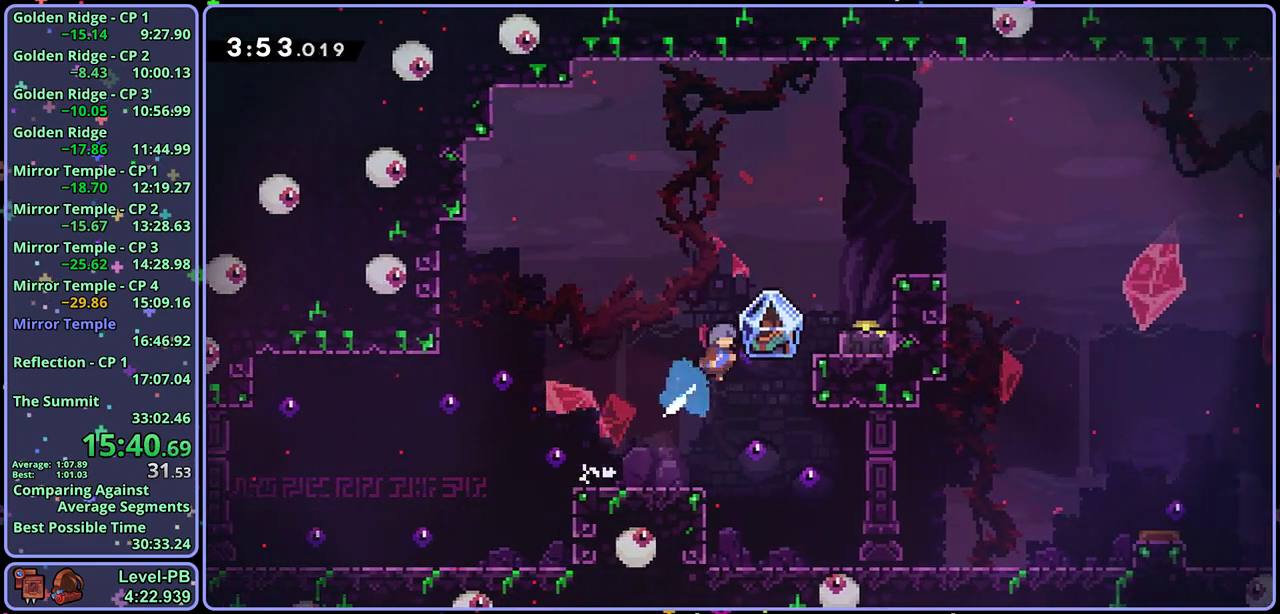
{"buttons": ["L1"], "left_stick": "up-right", "events": []}
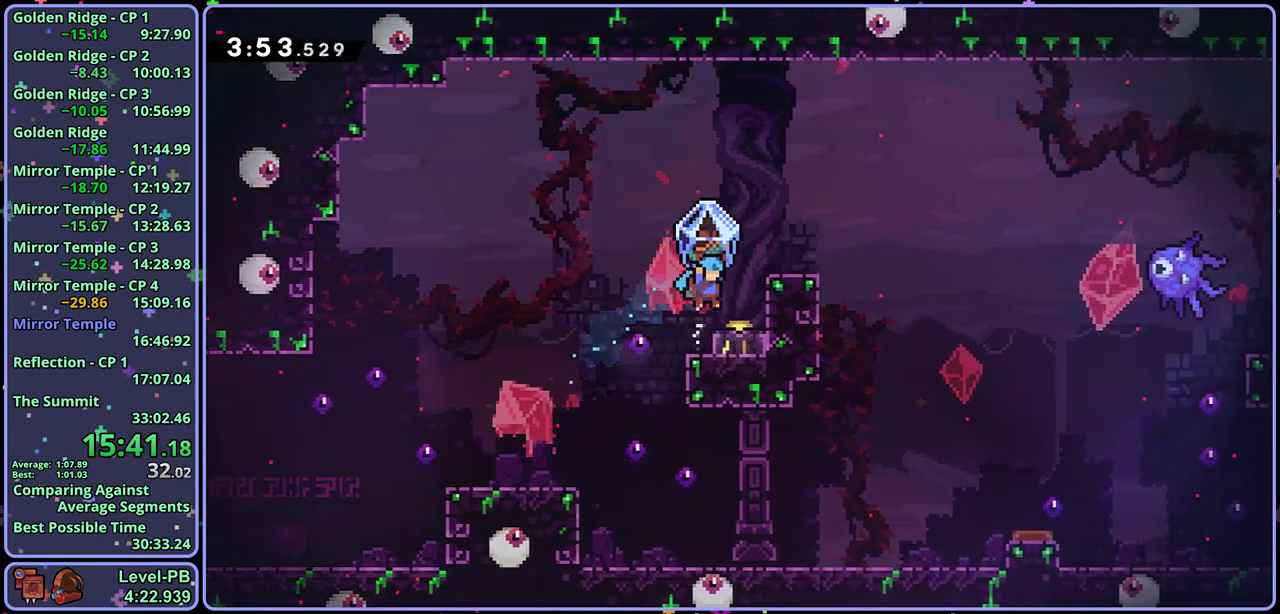
{"buttons": ["L1", "R1"], "left_stick": "right", "events": [[17, "left_stick", "center"], [117, "CROSS", "down"], [167, "left_stick", "right"], [350, "L1", "up"], [367, "CROSS", "up"], [367, "R1", "down"], [467, "L1", "down"]]}
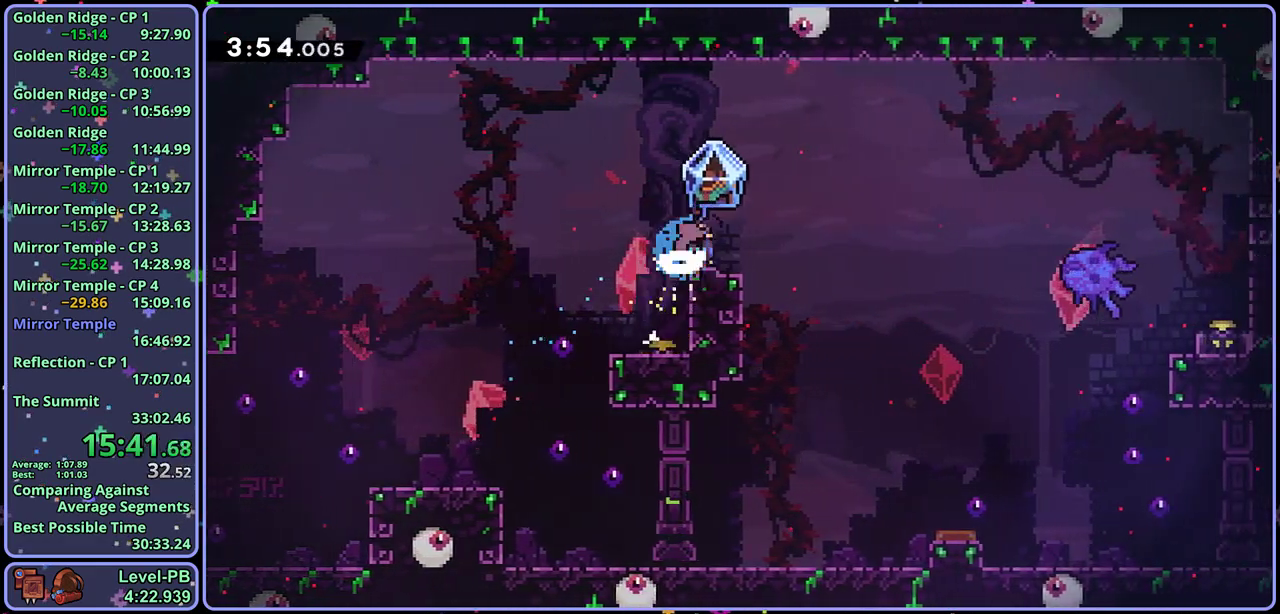
{"buttons": ["CROSS", "L1", "R1"], "left_stick": "right", "events": [[50, "CROSS", "down"]]}
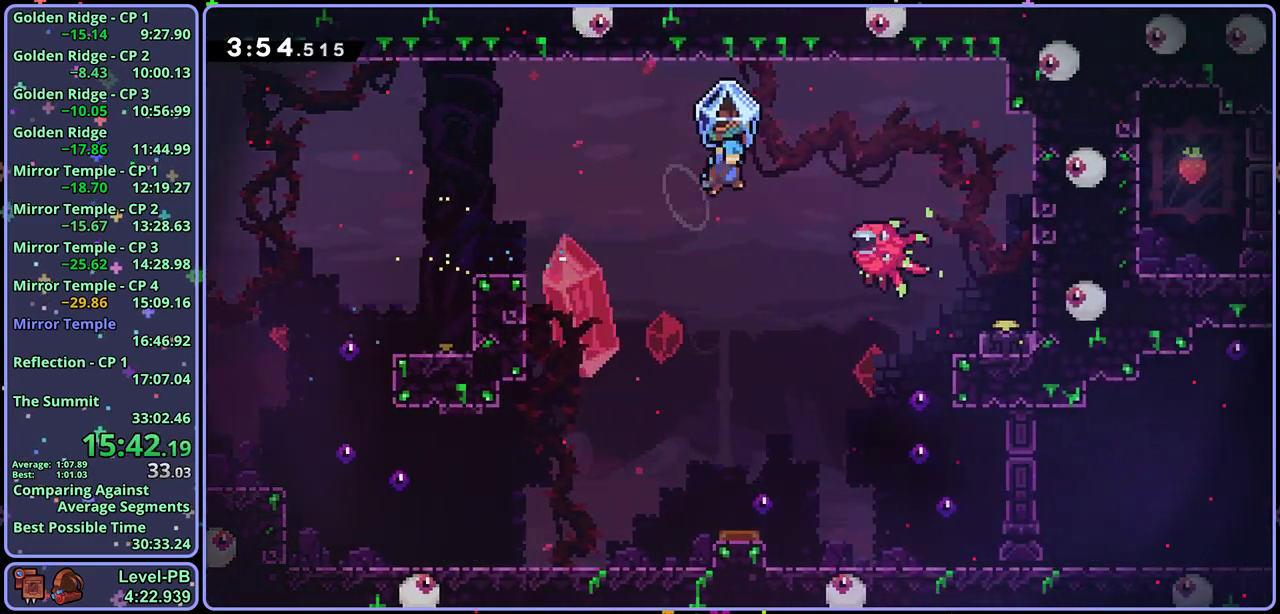
{"buttons": ["L1"], "left_stick": "right", "events": [[400, "R1", "up"], [433, "CROSS", "up"]]}
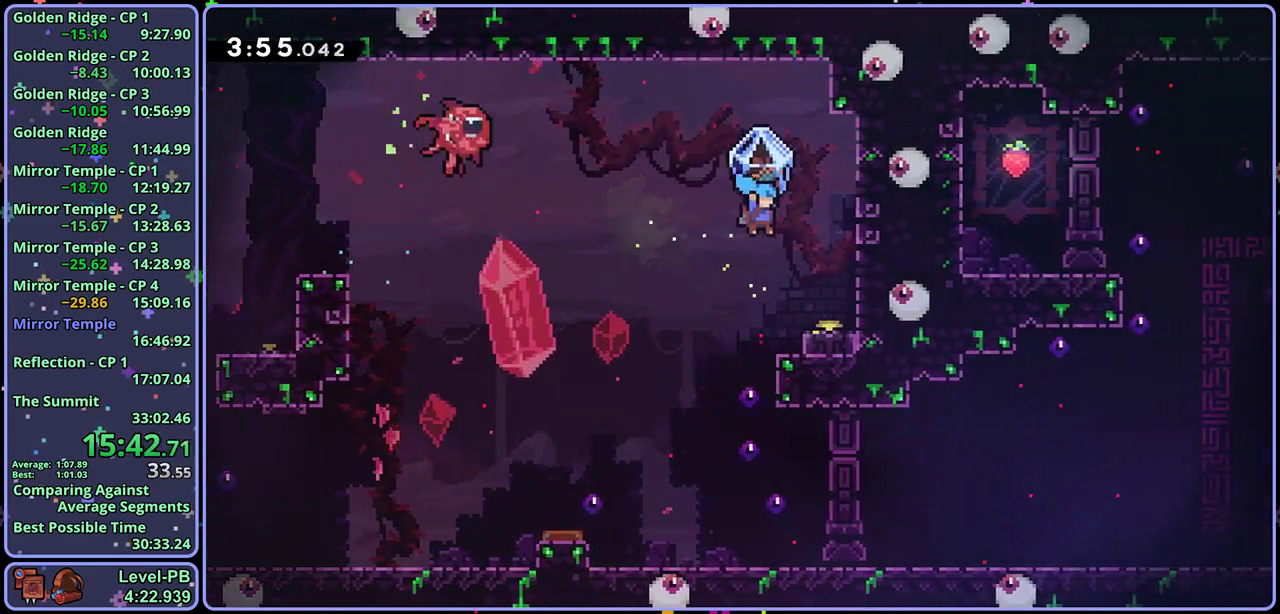
{"buttons": ["L1"], "left_stick": "right", "events": [[150, "left_stick", "up-left"], [167, "CROSS", "down"], [217, "CROSS", "up"], [500, "left_stick", "right"]]}
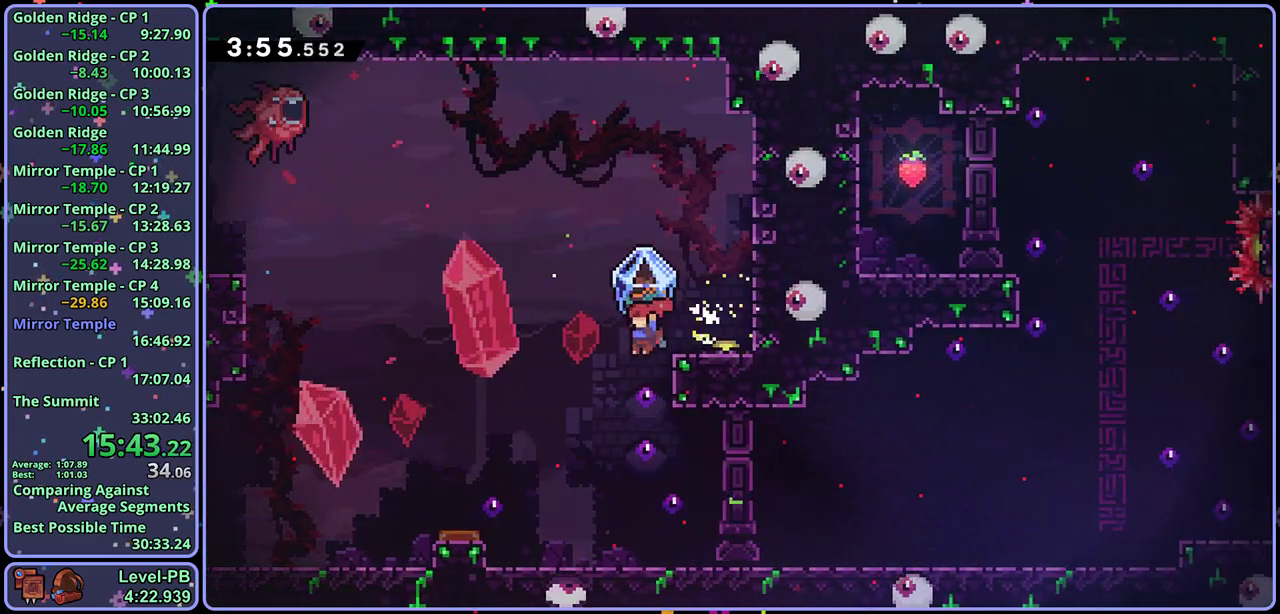
{"buttons": ["CROSS"], "left_stick": "center", "events": [[250, "left_stick", "center"], [317, "L1", "up"], [400, "CROSS", "down"]]}
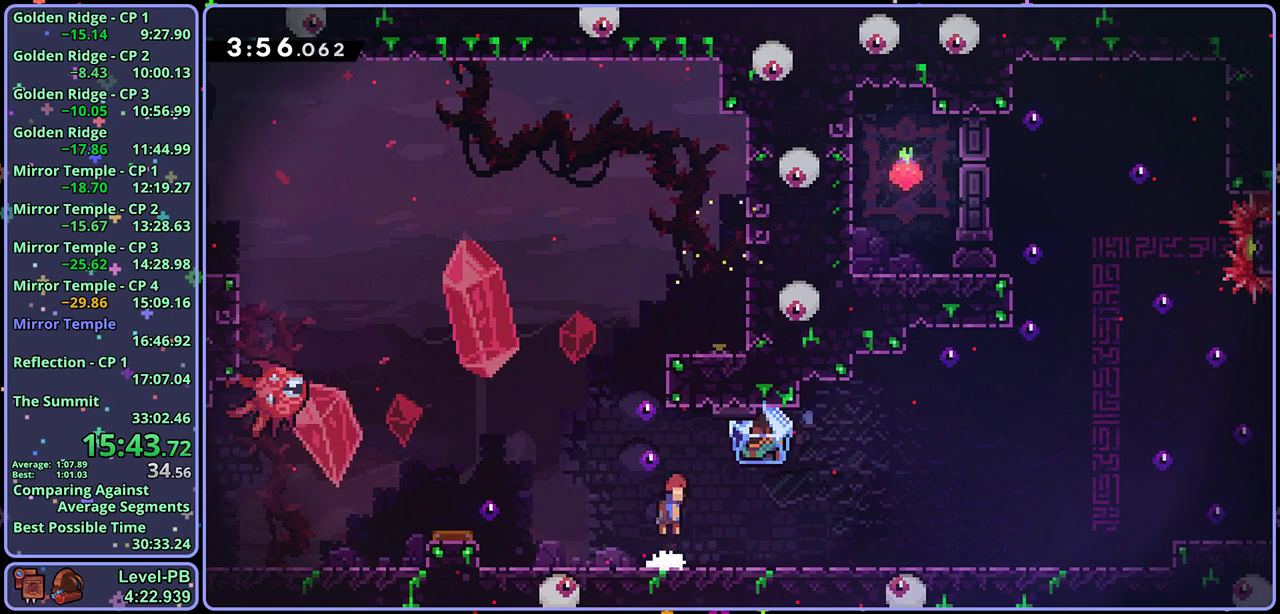
{"buttons": ["L1", "R1"], "left_stick": "down-right", "events": [[17, "CROSS", "up"], [33, "L1", "down"], [50, "left_stick", "down-right"], [83, "R1", "down"], [250, "CROSS", "down"], [283, "R1", "up"], [367, "CROSS", "up"], [367, "R1", "down"]]}
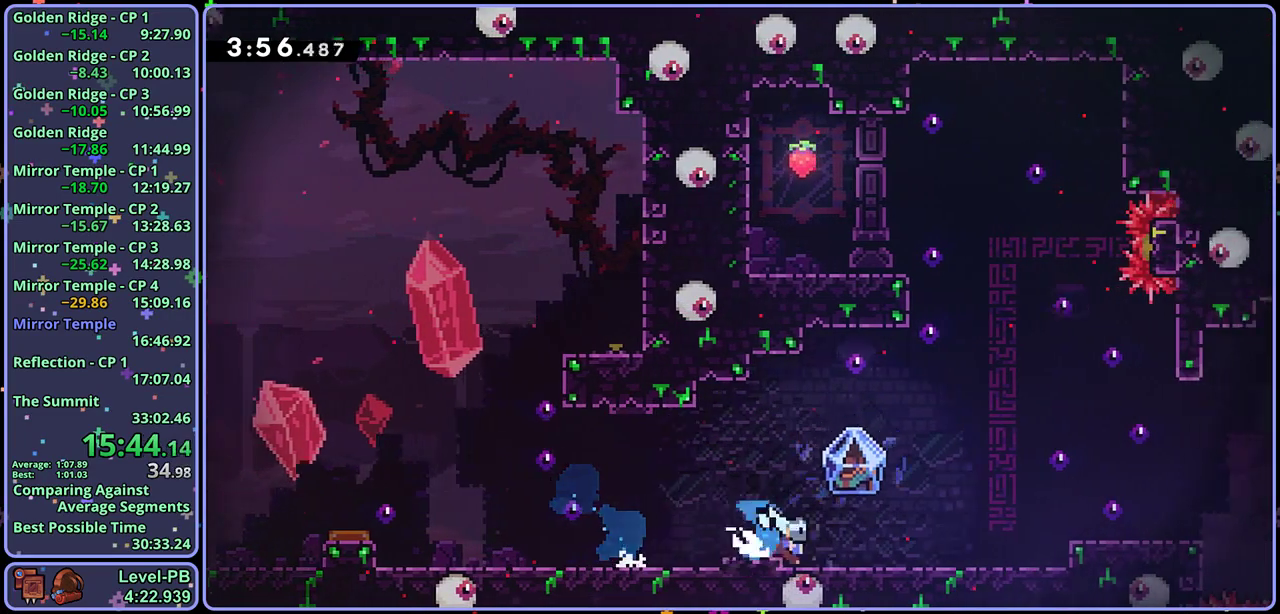
{"buttons": ["L1"], "left_stick": "right", "events": [[33, "R1", "up"], [283, "CROSS", "down"], [350, "left_stick", "right"], [483, "CROSS", "up"]]}
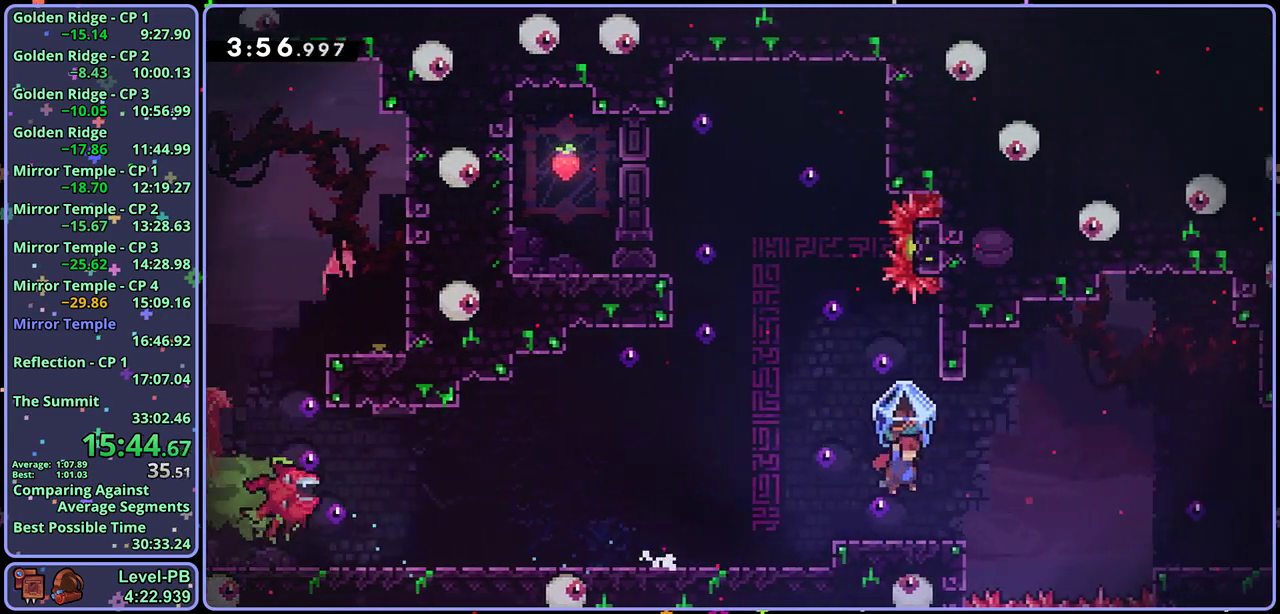
{"buttons": ["CROSS", "L1"], "left_stick": "right", "events": [[317, "CROSS", "down"]]}
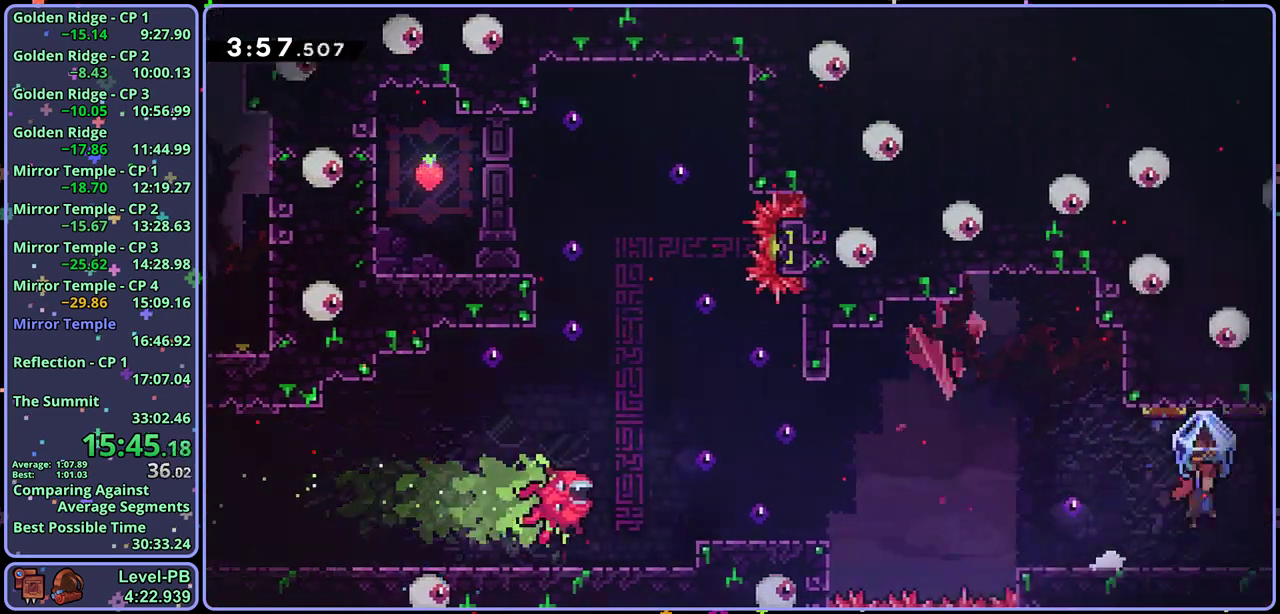
{"buttons": ["CROSS", "L1"], "left_stick": "right", "events": []}
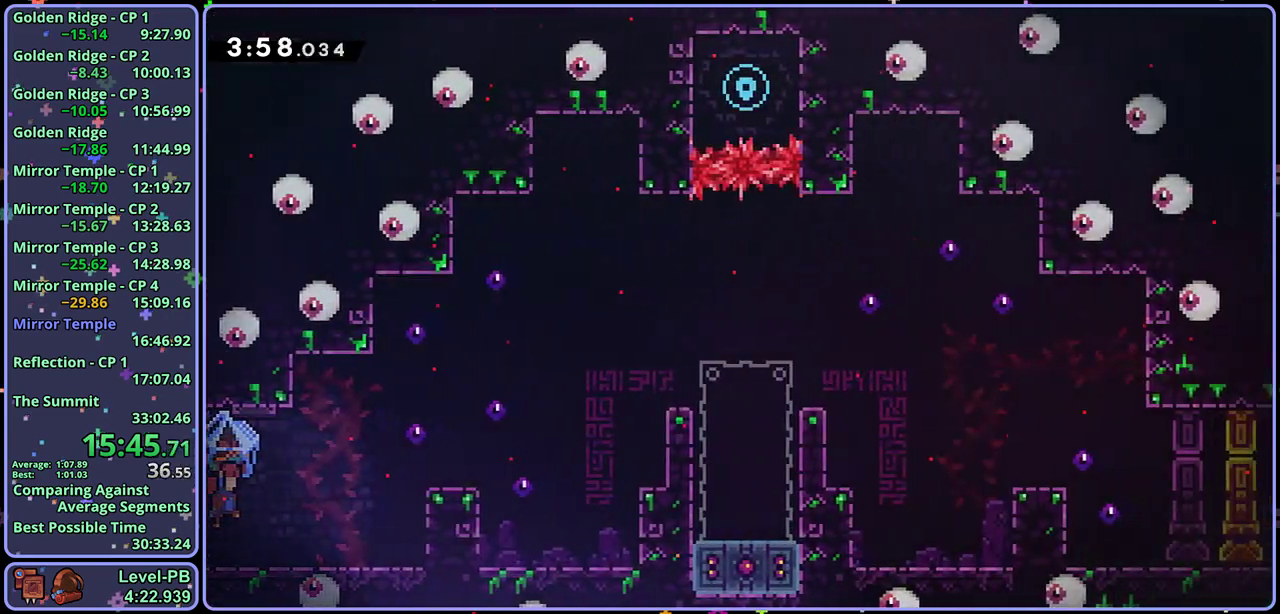
{"buttons": [], "left_stick": "right", "events": [[383, "CROSS", "up"], [433, "L1", "up"]]}
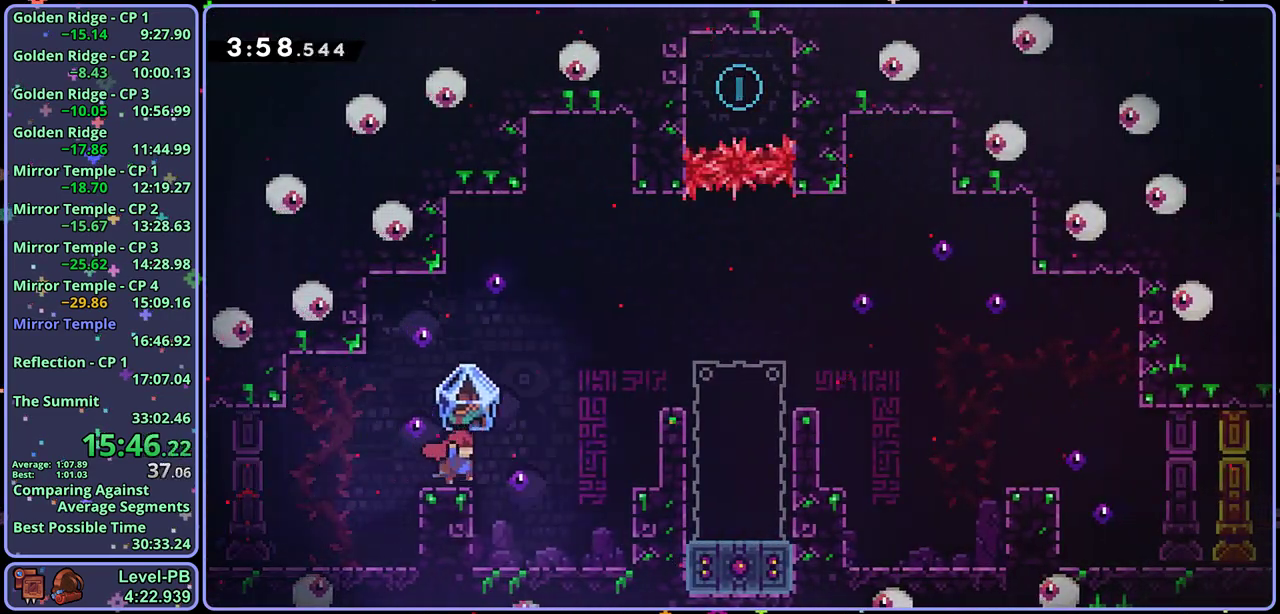
{"buttons": ["R1"], "left_stick": "up-right", "events": [[17, "CROSS", "down"], [67, "left_stick", "up-right"], [367, "CROSS", "up"], [367, "R1", "down"]]}